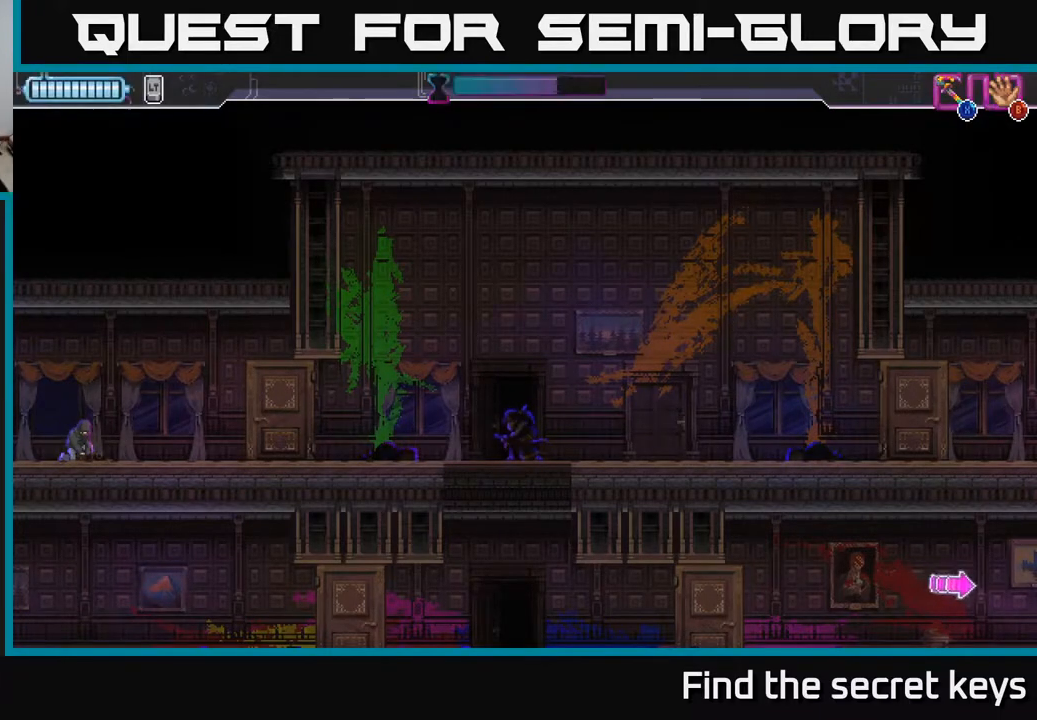
Gameplay with a controller (Xbox layout); each line is a JSON object with the inputs held at the frame after it. "events" lists button and stick changes between this image and that frame as [ms after this image, input, new state], when the widget could be followed in between.
{"buttons": [], "left_stick": "down", "right_stick": "center", "events": [[433, "left_stick", "down"]]}
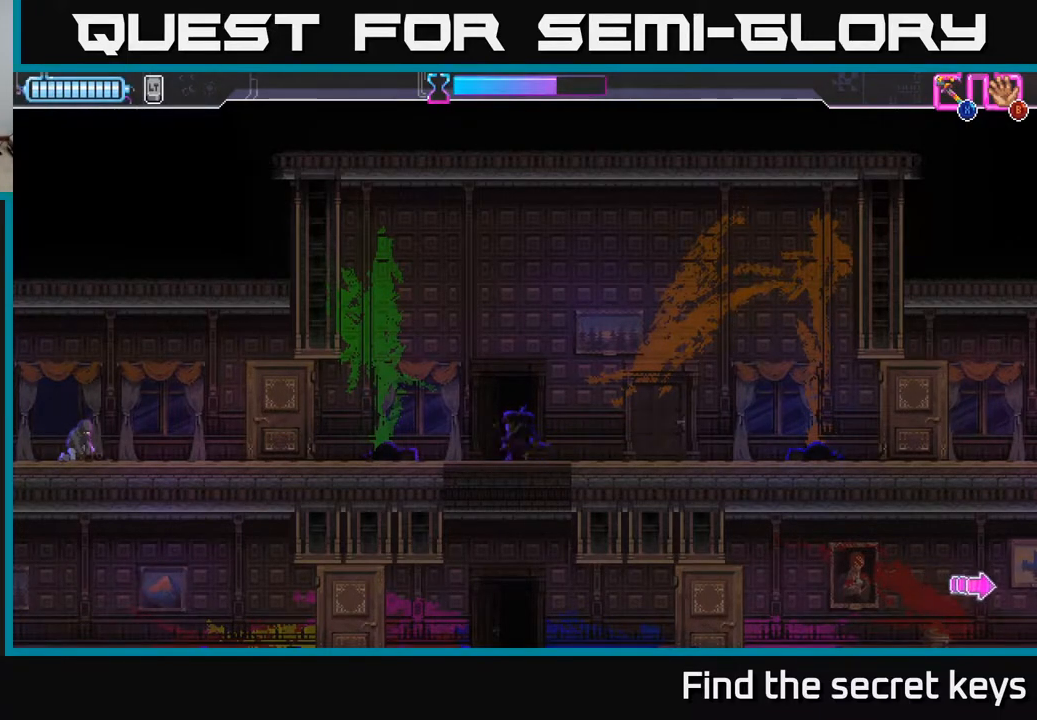
{"buttons": [], "left_stick": "center", "right_stick": "center", "events": [[117, "left_stick", "center"]]}
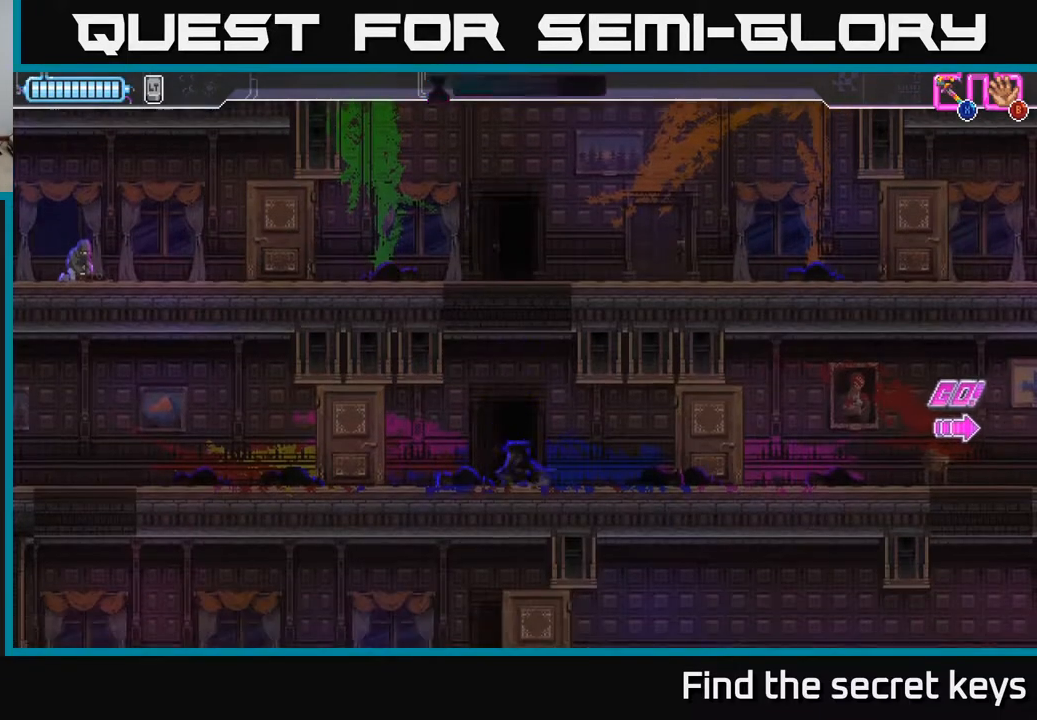
{"buttons": ["B"], "left_stick": "left", "right_stick": "center", "events": [[67, "left_stick", "left"], [433, "B", "down"]]}
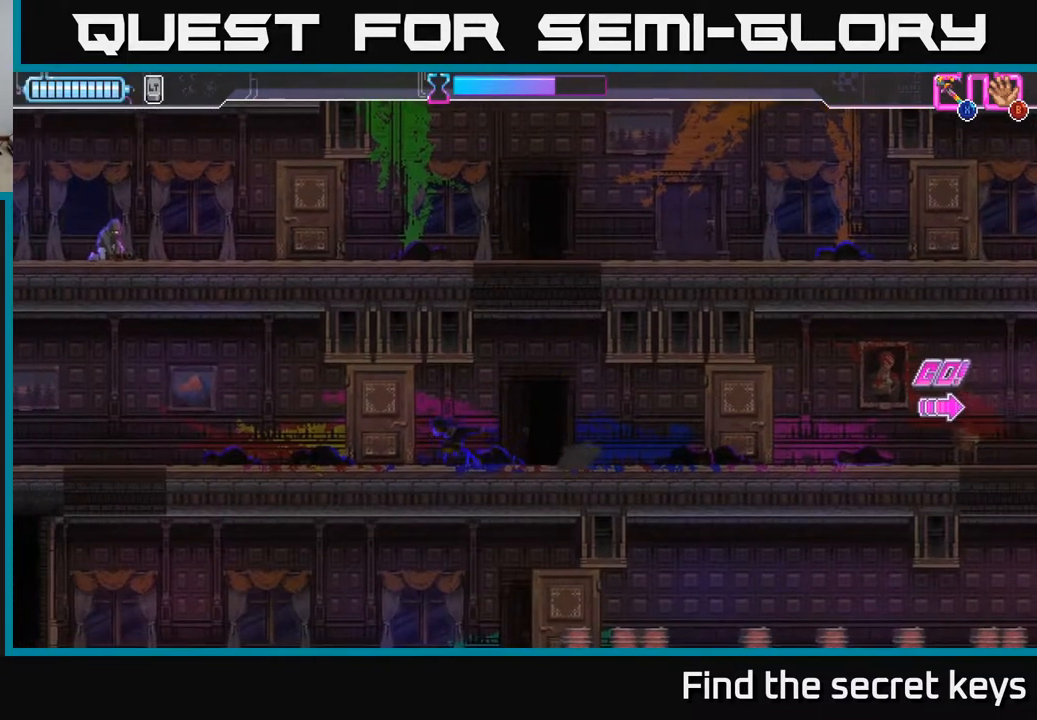
{"buttons": [], "left_stick": "up-left", "right_stick": "center", "events": [[17, "B", "up"], [117, "B", "down"], [183, "B", "up"], [217, "left_stick", "up-left"]]}
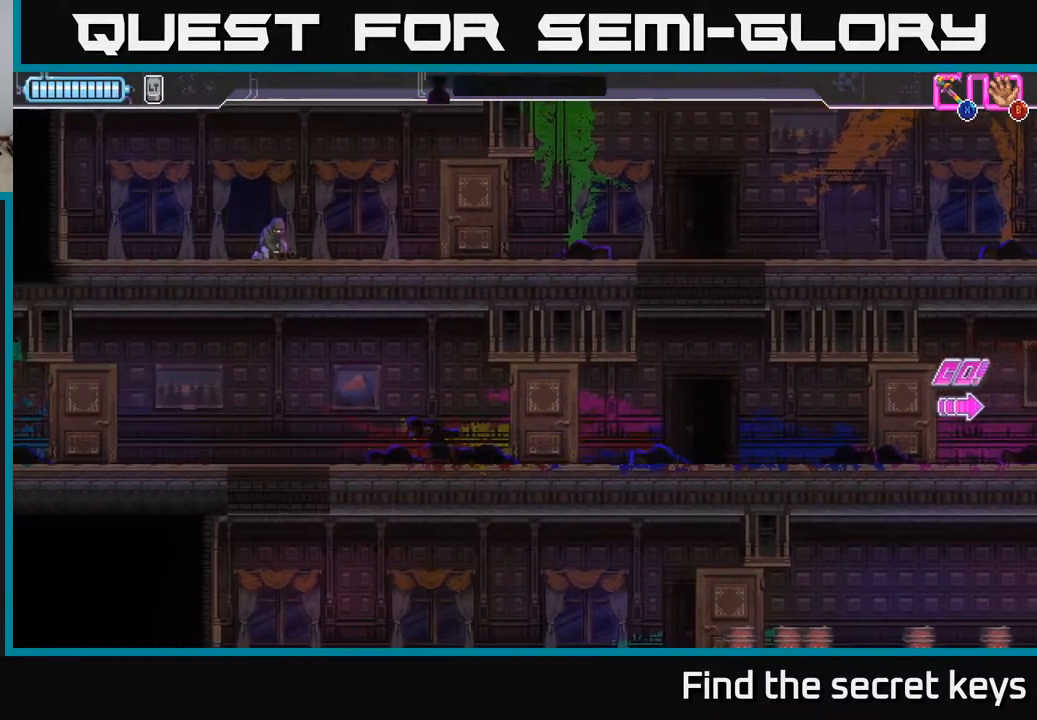
{"buttons": [], "left_stick": "up-left", "right_stick": "center", "events": []}
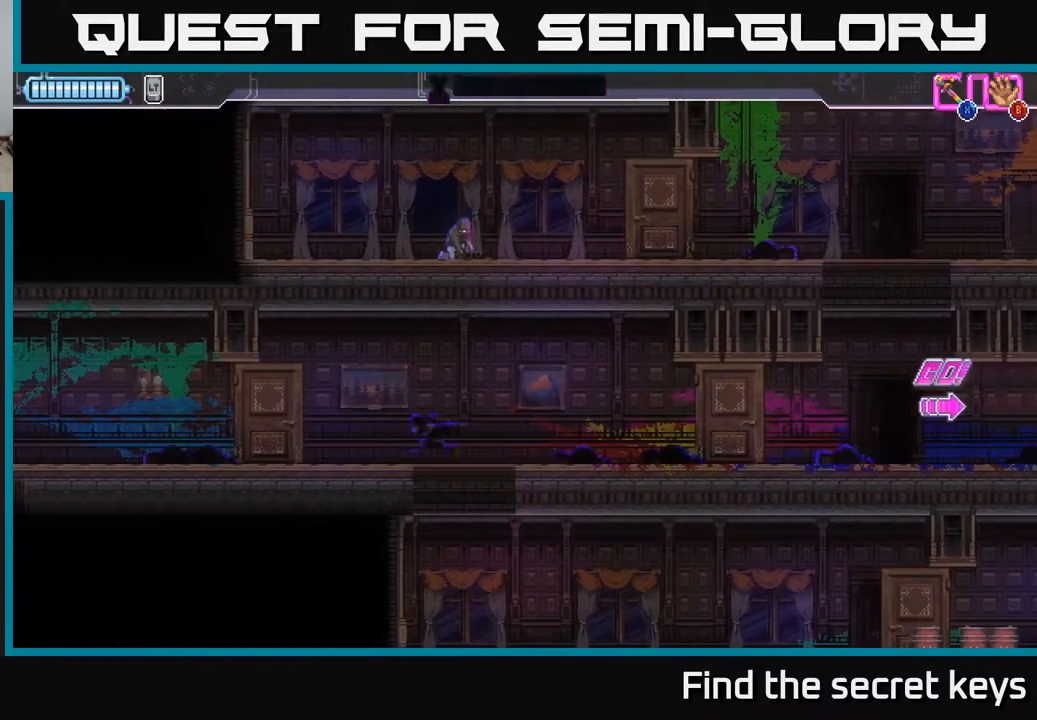
{"buttons": [], "left_stick": "right", "right_stick": "center", "events": [[233, "left_stick", "right"]]}
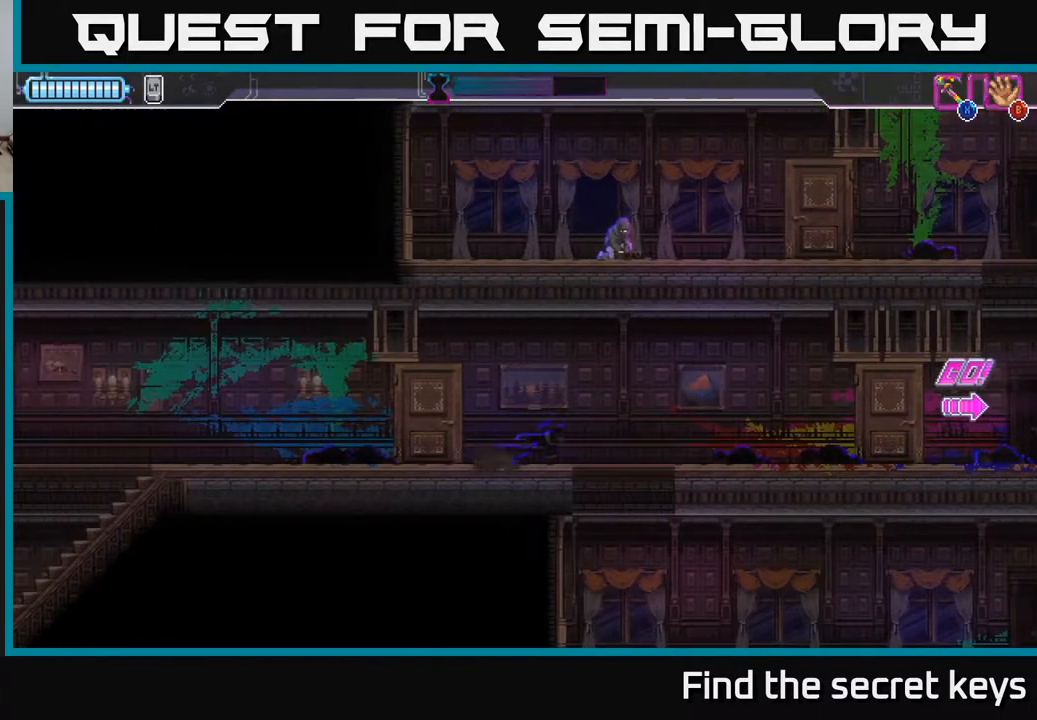
{"buttons": [], "left_stick": "right", "right_stick": "center", "events": [[333, "B", "down"], [350, "B", "up"]]}
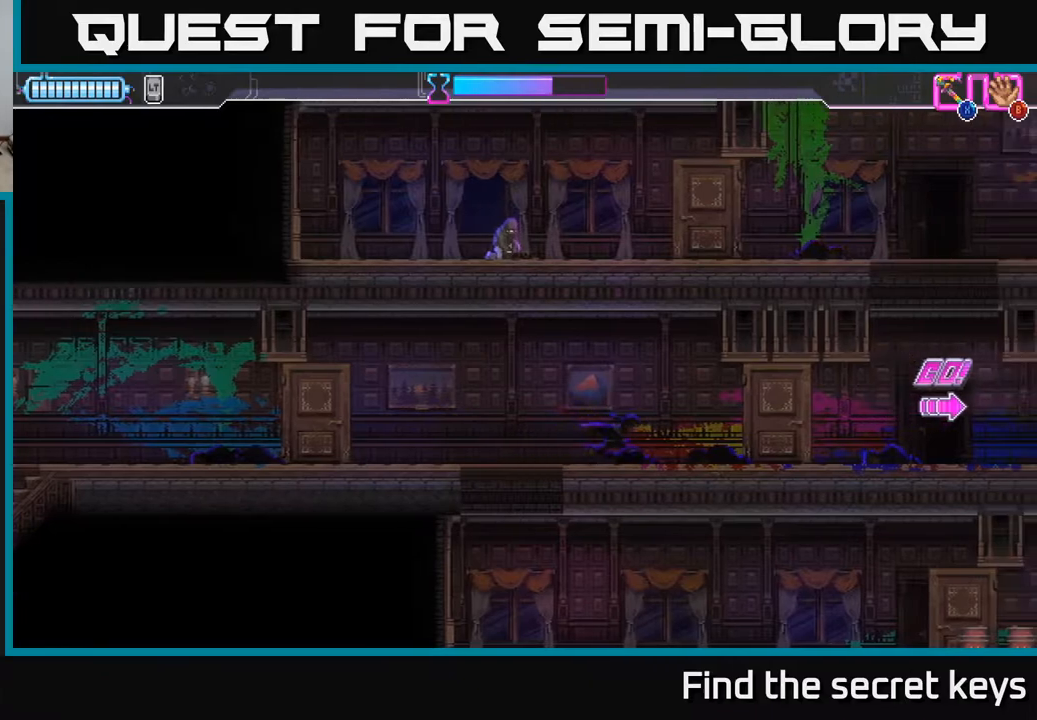
{"buttons": ["A"], "left_stick": "right", "right_stick": "center", "events": [[467, "A", "down"]]}
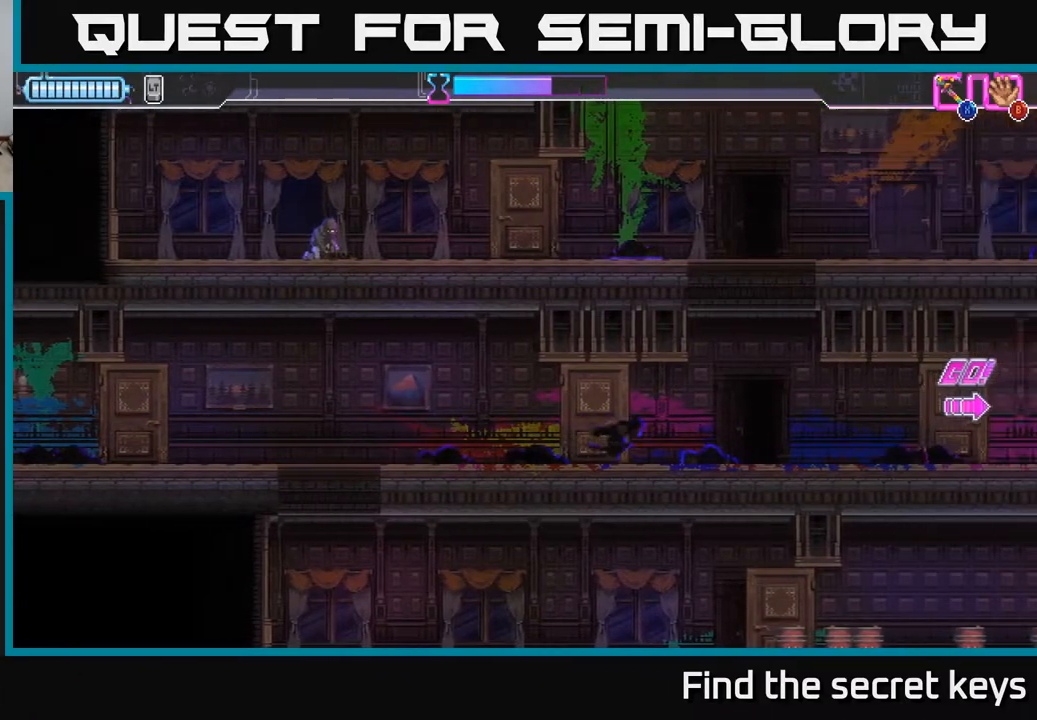
{"buttons": [], "left_stick": "right", "right_stick": "center", "events": [[133, "A", "up"]]}
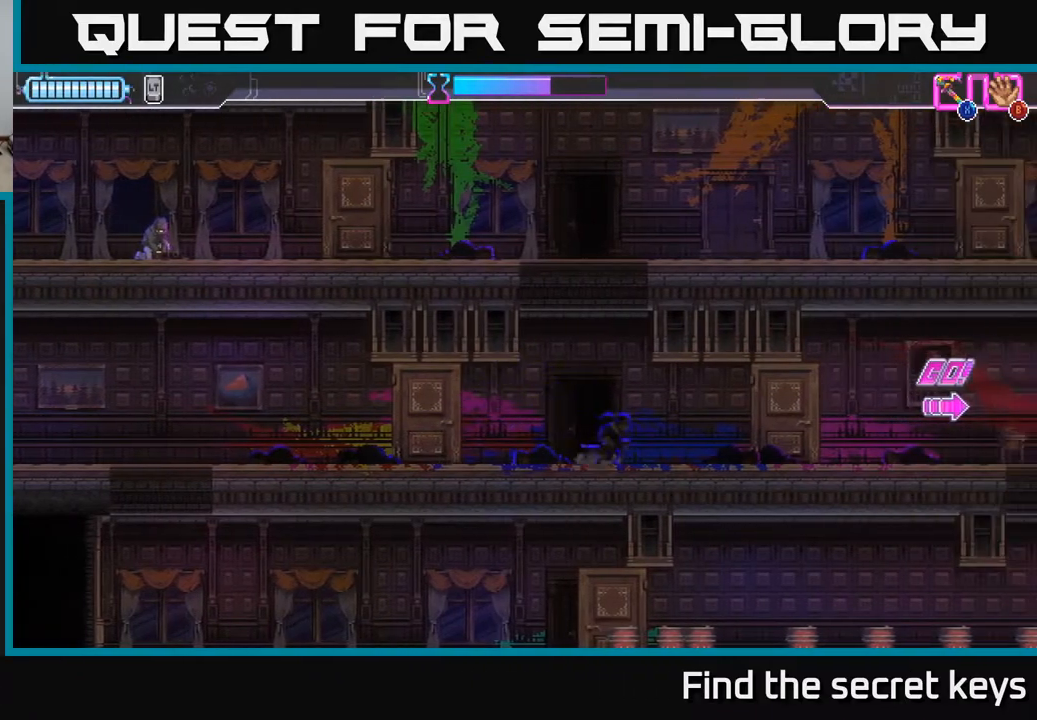
{"buttons": [], "left_stick": "right", "right_stick": "center", "events": []}
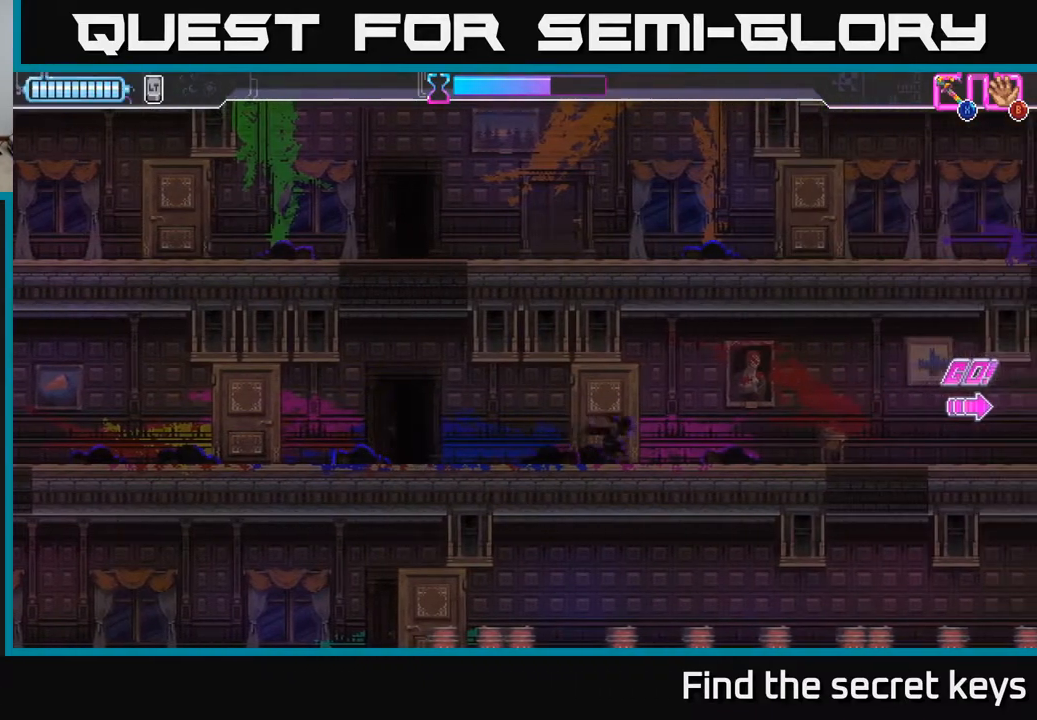
{"buttons": [], "left_stick": "right", "right_stick": "center", "events": []}
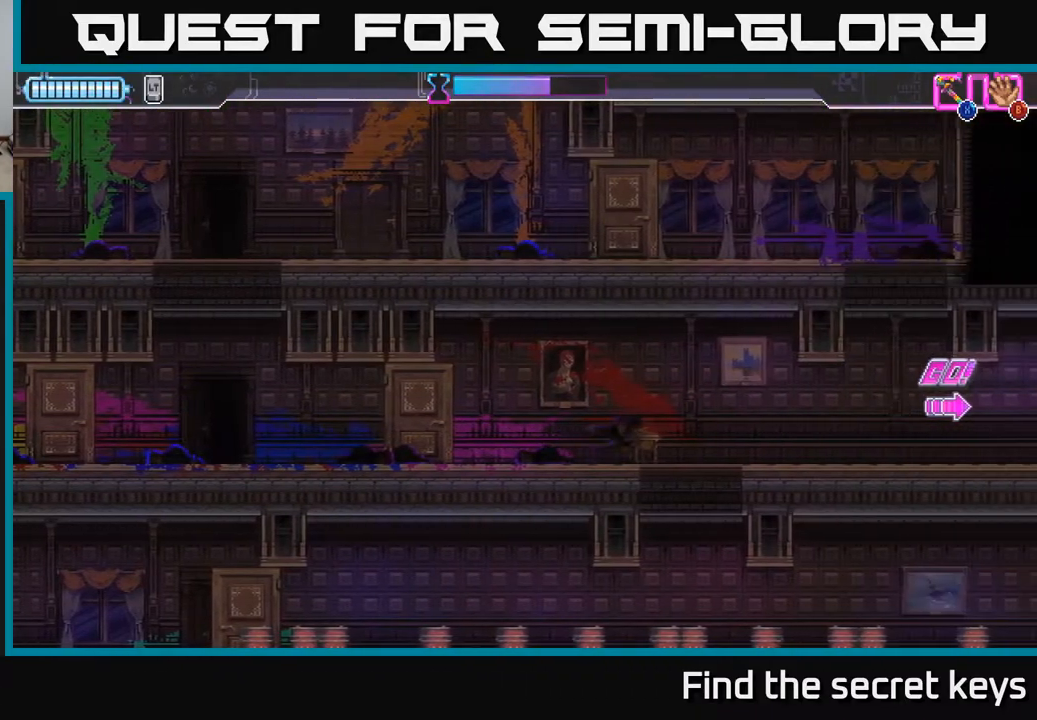
{"buttons": [], "left_stick": "right", "right_stick": "center", "events": []}
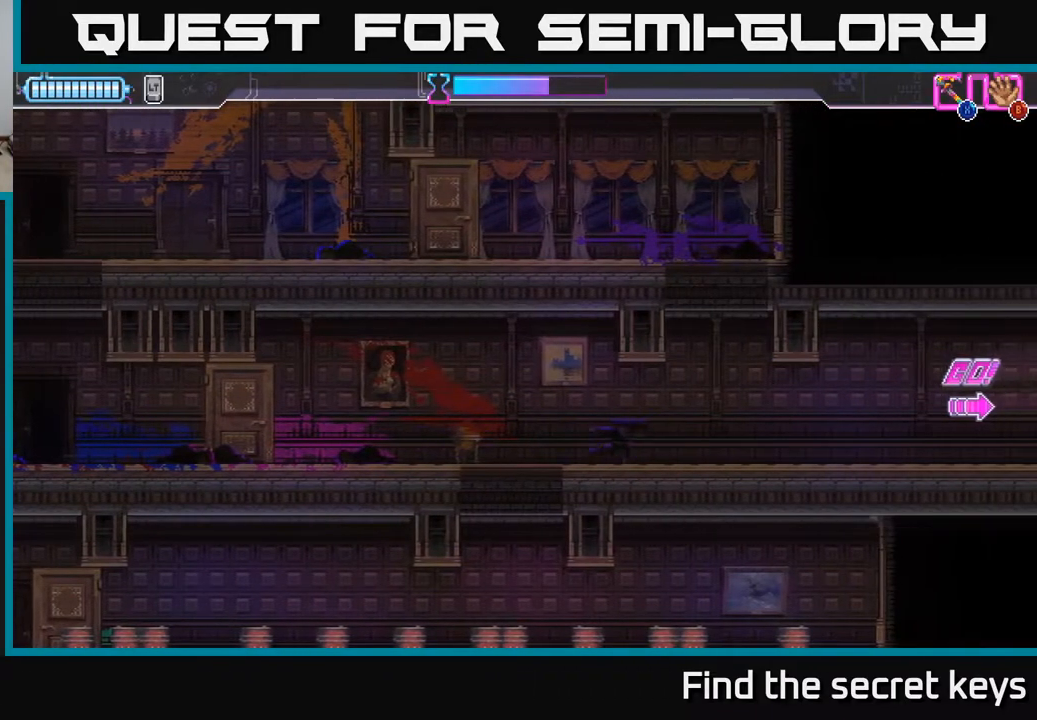
{"buttons": [], "left_stick": "left", "right_stick": "center", "events": [[167, "left_stick", "left"]]}
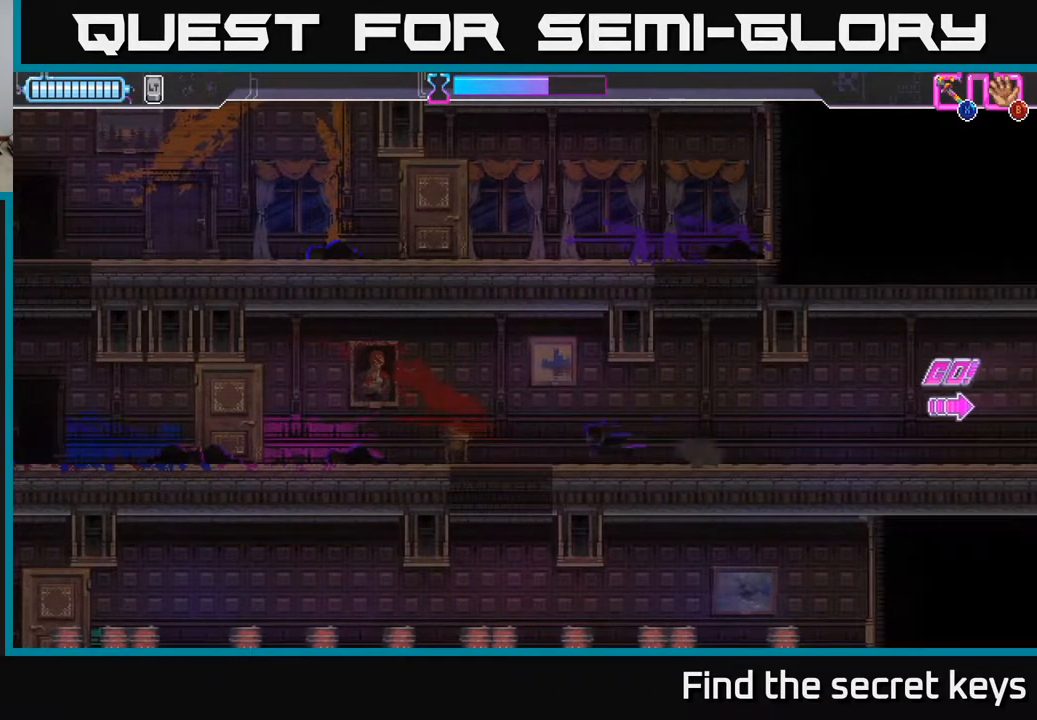
{"buttons": [], "left_stick": "center", "right_stick": "center", "events": [[83, "left_stick", "up-left"], [217, "left_stick", "down"], [467, "left_stick", "center"]]}
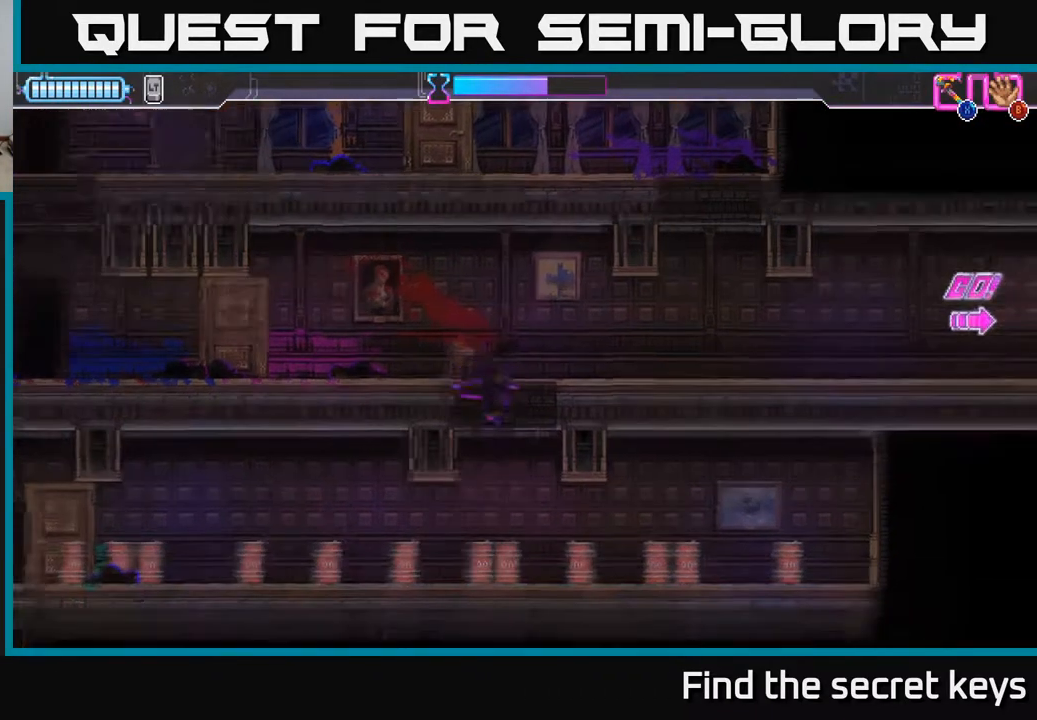
{"buttons": [], "left_stick": "right", "right_stick": "center", "events": [[100, "left_stick", "right"], [367, "B", "down"], [483, "B", "up"]]}
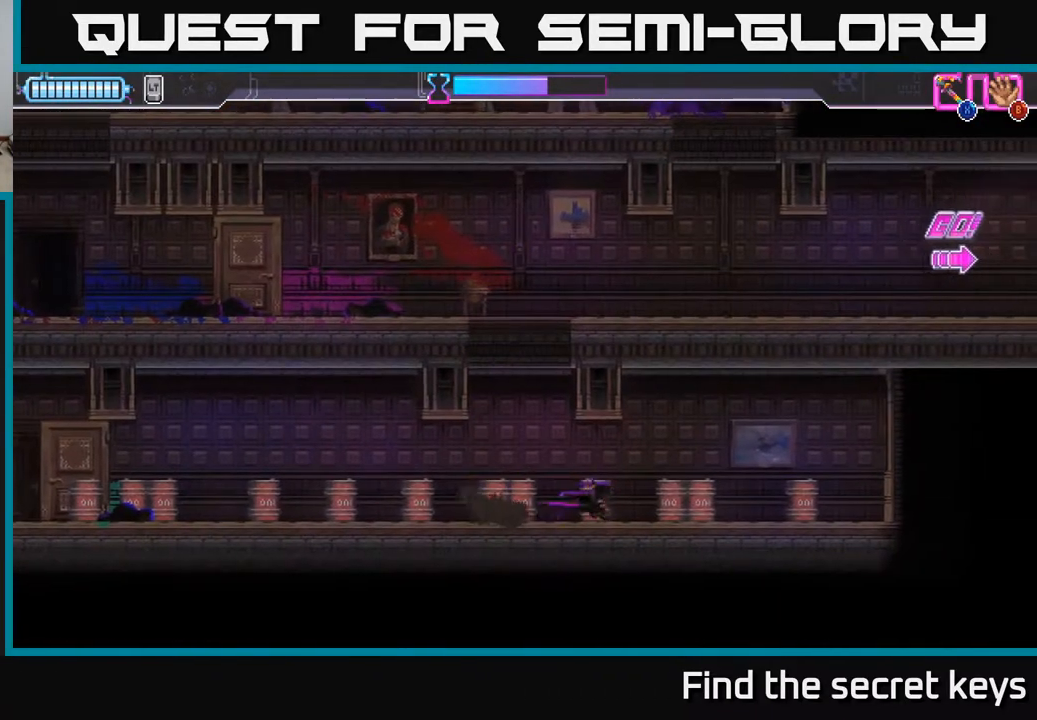
{"buttons": [], "left_stick": "right", "right_stick": "center", "events": [[83, "B", "down"], [167, "B", "up"]]}
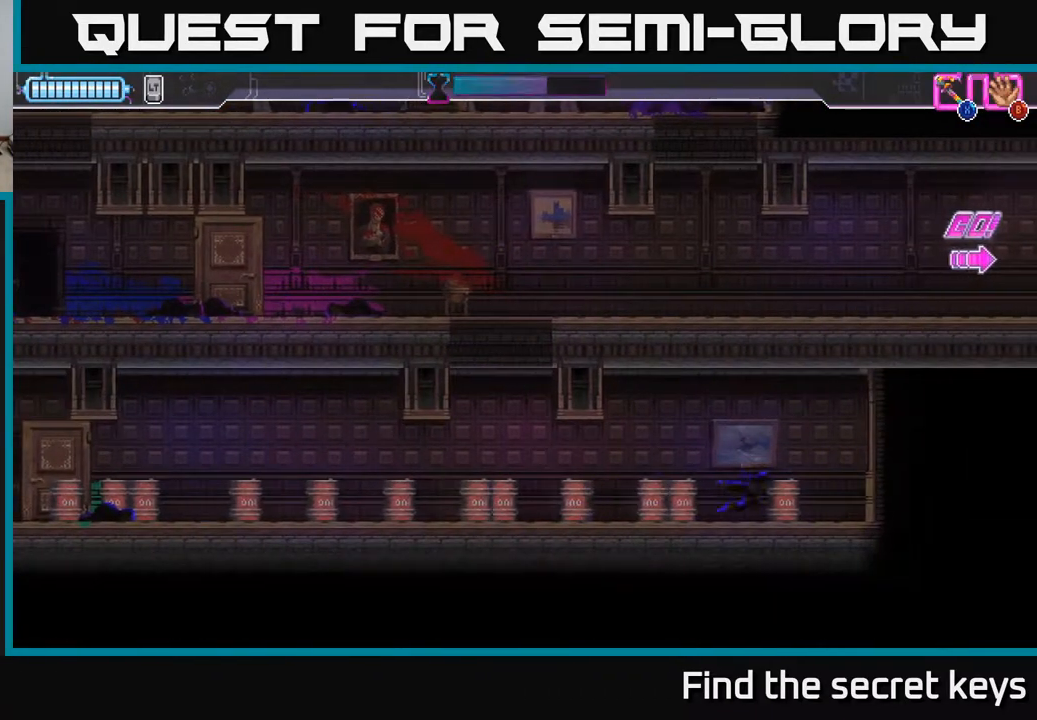
{"buttons": [], "left_stick": "right", "right_stick": "center", "events": [[117, "X", "down"], [233, "X", "up"], [333, "X", "down"], [417, "X", "up"]]}
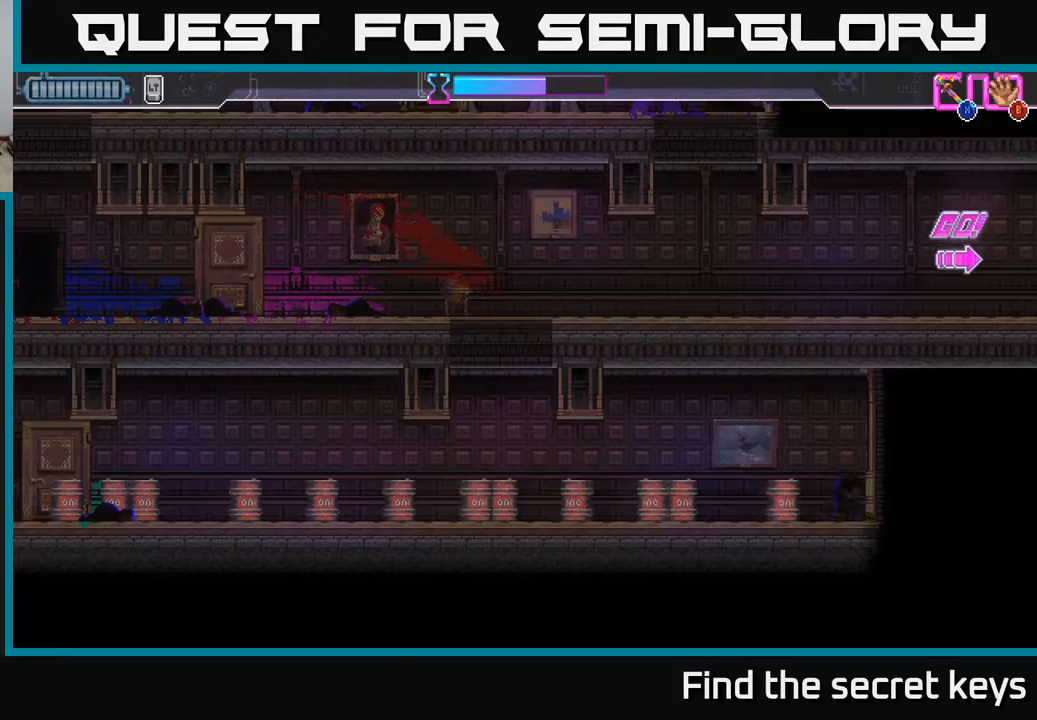
{"buttons": ["A"], "left_stick": "left", "right_stick": "center", "events": [[150, "A", "down"], [183, "left_stick", "center"], [233, "left_stick", "left"], [333, "X", "down"], [483, "X", "up"]]}
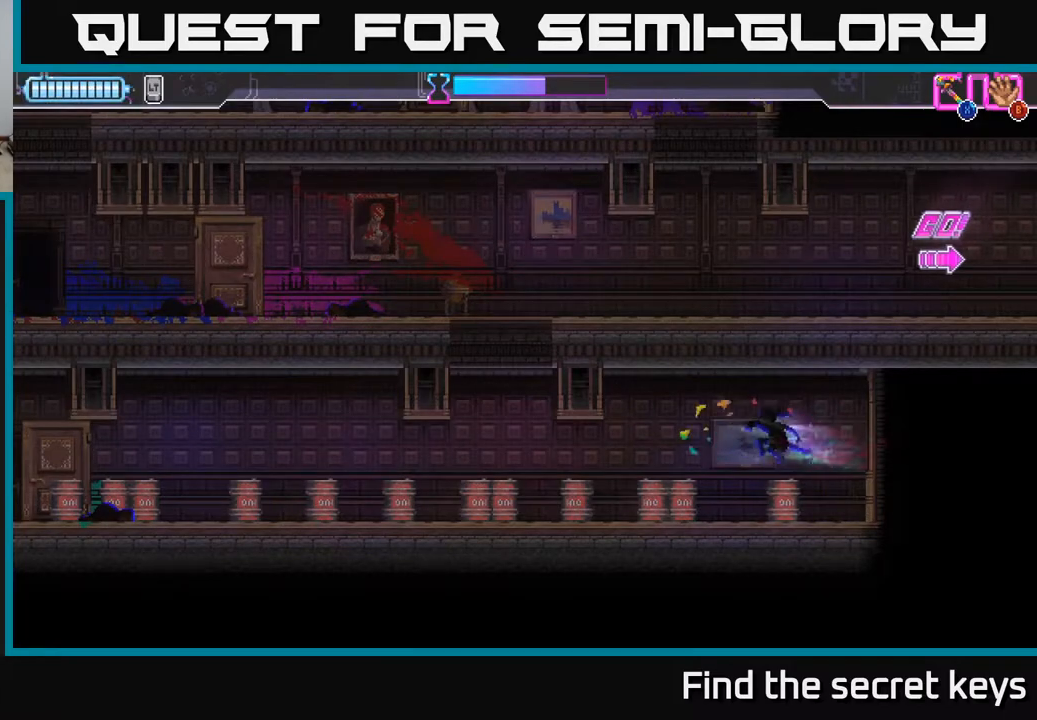
{"buttons": [], "left_stick": "left", "right_stick": "center", "events": [[50, "A", "up"]]}
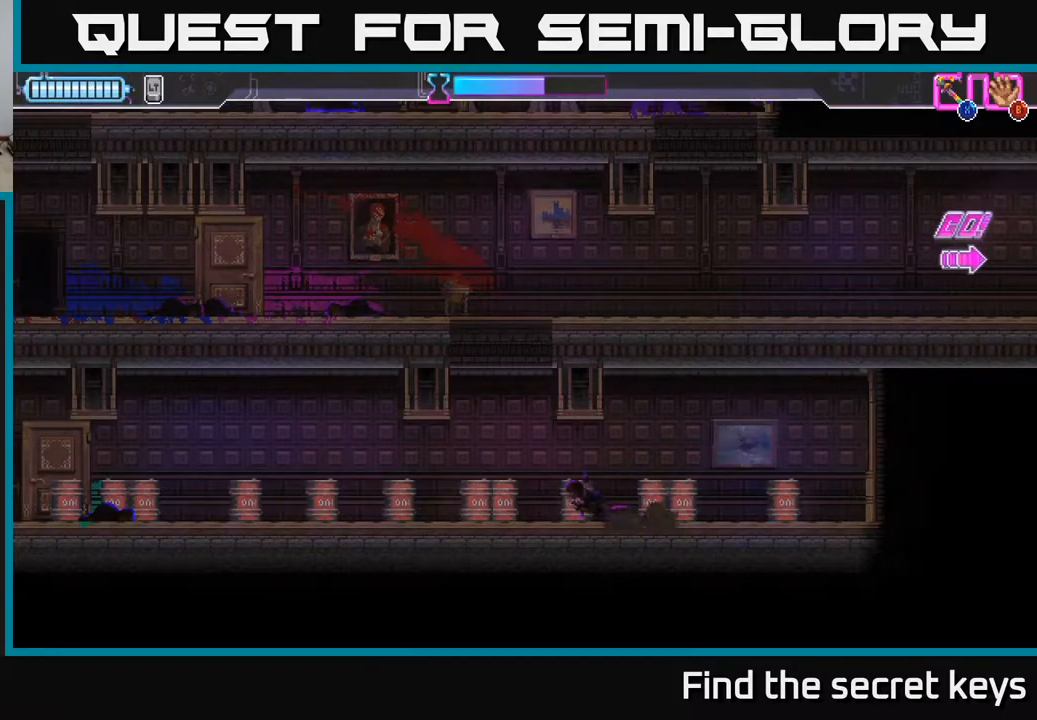
{"buttons": ["A"], "left_stick": "left", "right_stick": "center", "events": [[167, "A", "down"], [417, "A", "up"], [483, "A", "down"]]}
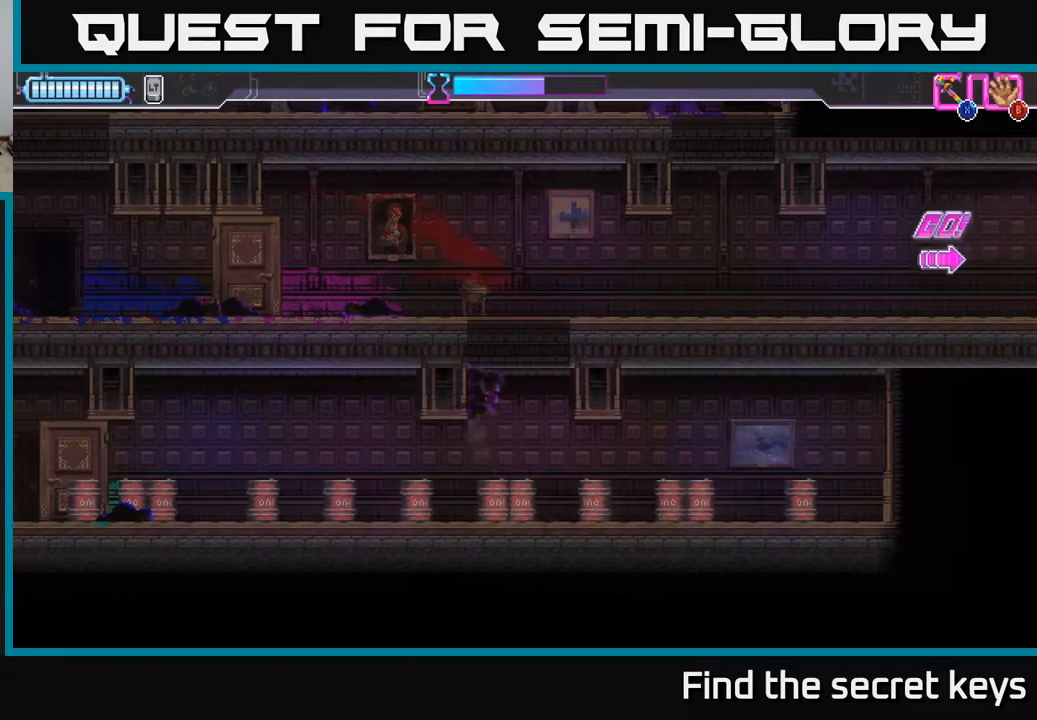
{"buttons": ["A"], "left_stick": "left", "right_stick": "center", "events": [[133, "A", "up"], [150, "left_stick", "right"], [217, "A", "down"], [350, "A", "up"], [367, "left_stick", "left"], [417, "A", "down"]]}
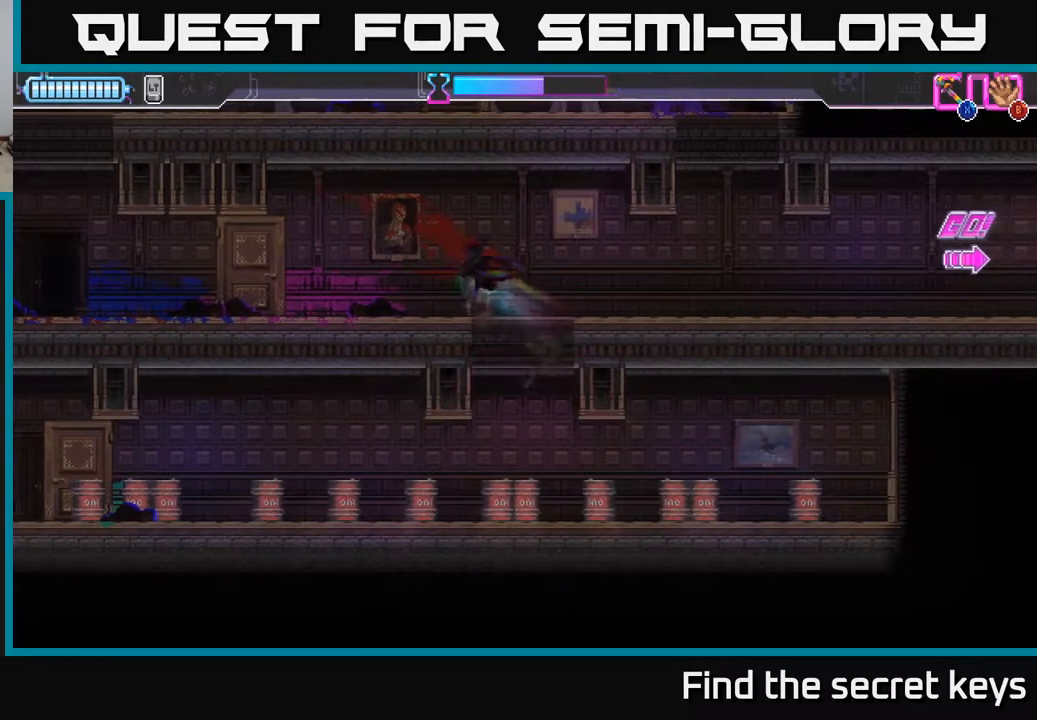
{"buttons": [], "left_stick": "left", "right_stick": "center", "events": [[67, "A", "up"], [183, "left_stick", "center"], [300, "left_stick", "left"]]}
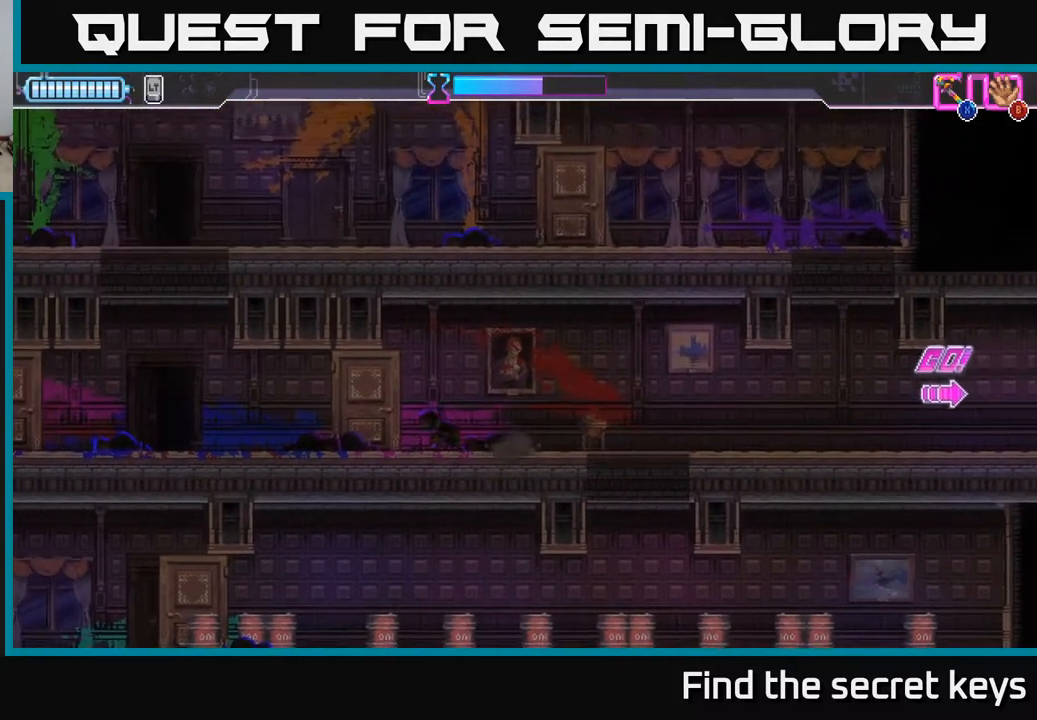
{"buttons": [], "left_stick": "left", "right_stick": "center", "events": []}
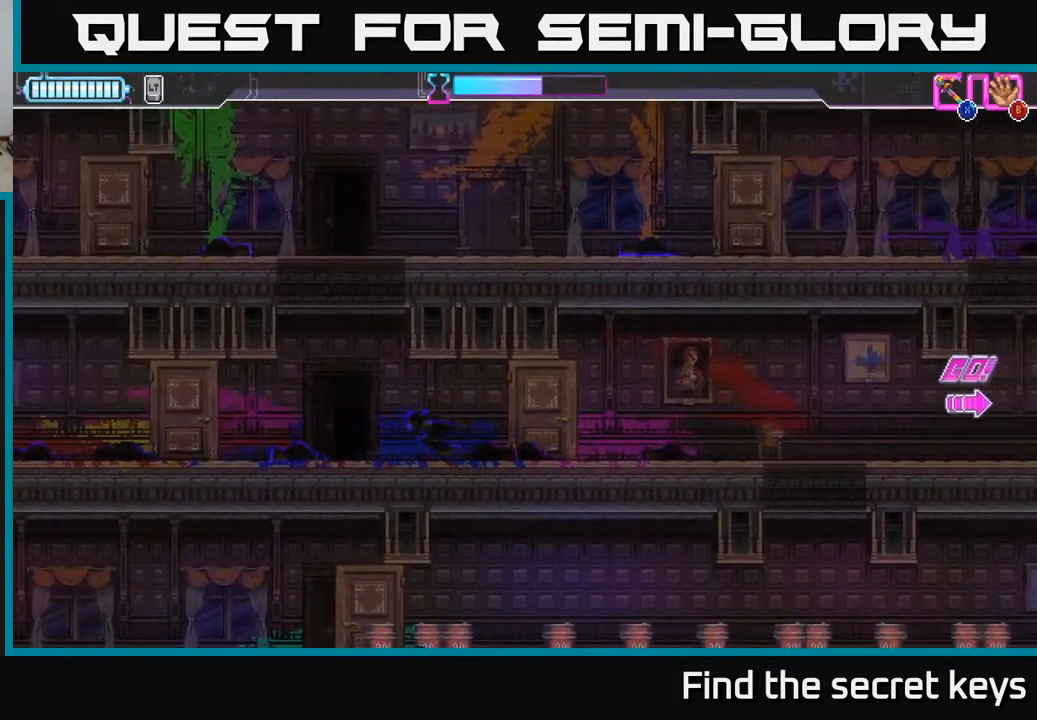
{"buttons": ["A"], "left_stick": "center", "right_stick": "center", "events": [[83, "A", "down"], [317, "A", "up"], [400, "left_stick", "center"], [433, "A", "down"]]}
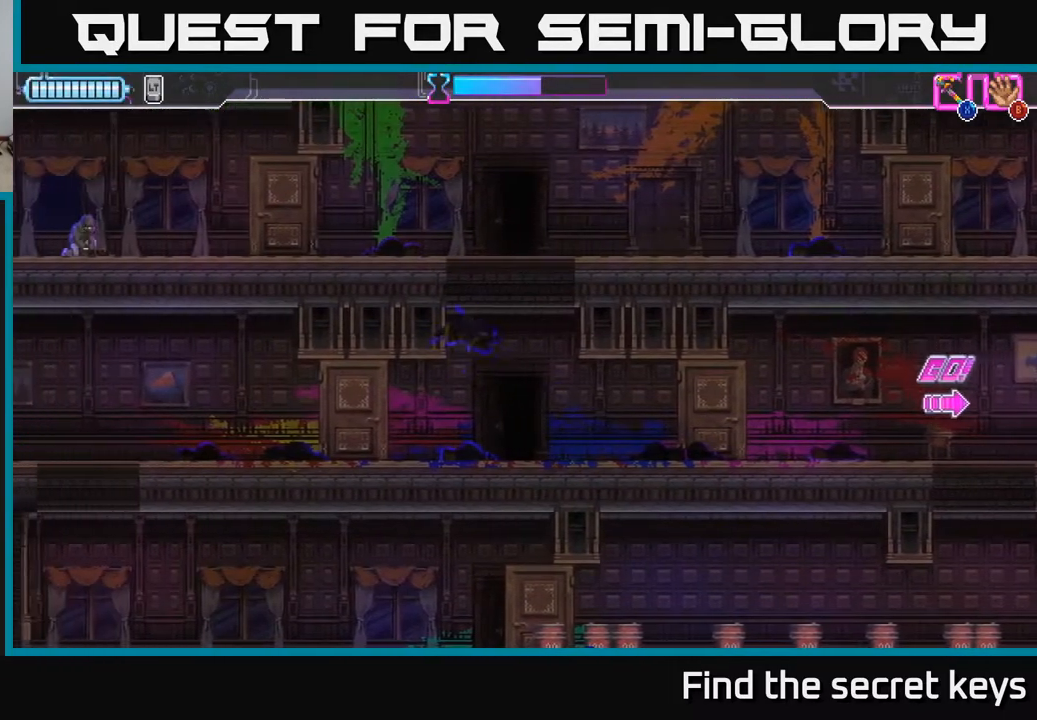
{"buttons": ["A"], "left_stick": "left", "right_stick": "center", "events": [[83, "A", "up"], [150, "A", "down"], [300, "A", "up"], [417, "A", "down"], [417, "left_stick", "left"]]}
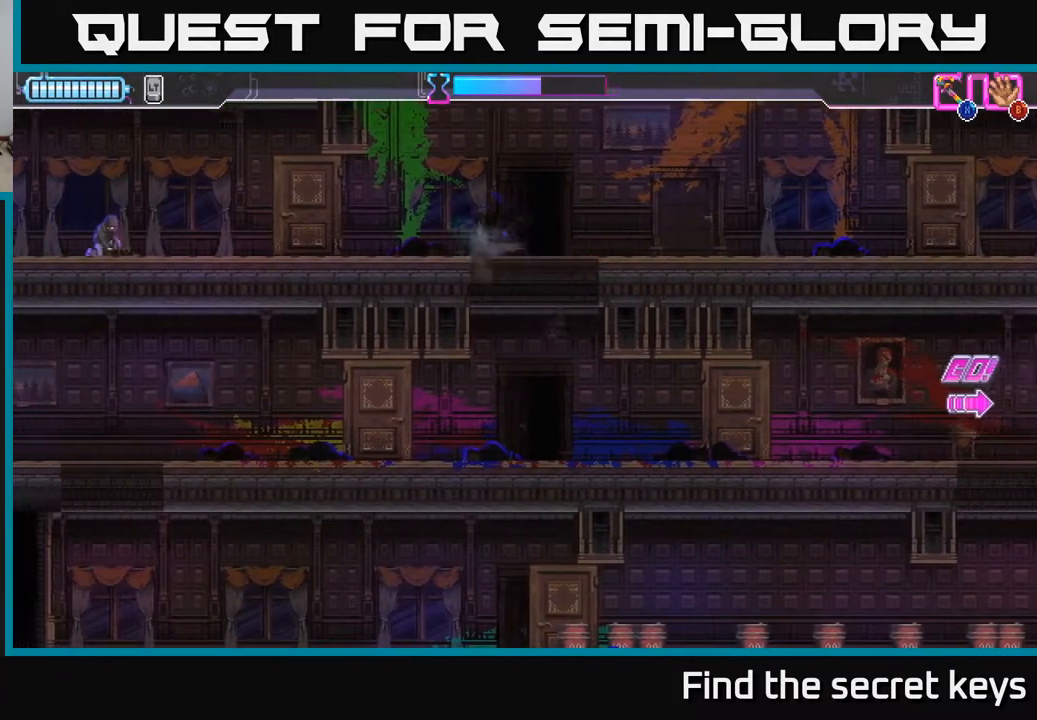
{"buttons": [], "left_stick": "center", "right_stick": "center", "events": [[17, "left_stick", "center"], [100, "A", "up"]]}
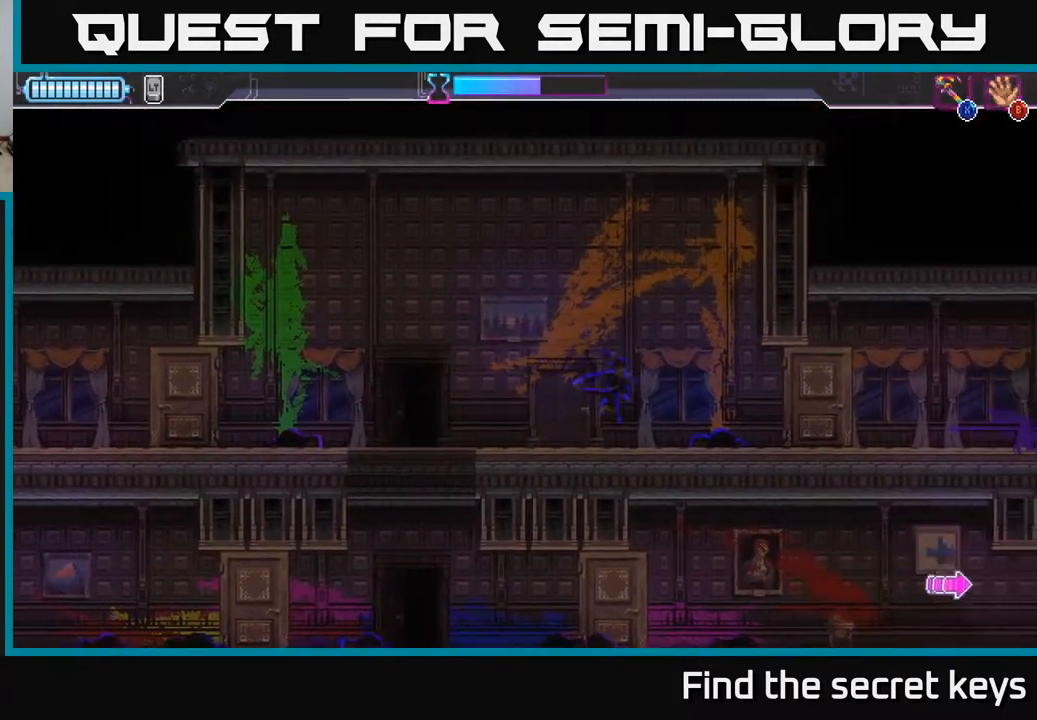
{"buttons": [], "left_stick": "left", "right_stick": "center", "events": [[67, "left_stick", "left"], [267, "left_stick", "center"], [433, "left_stick", "left"]]}
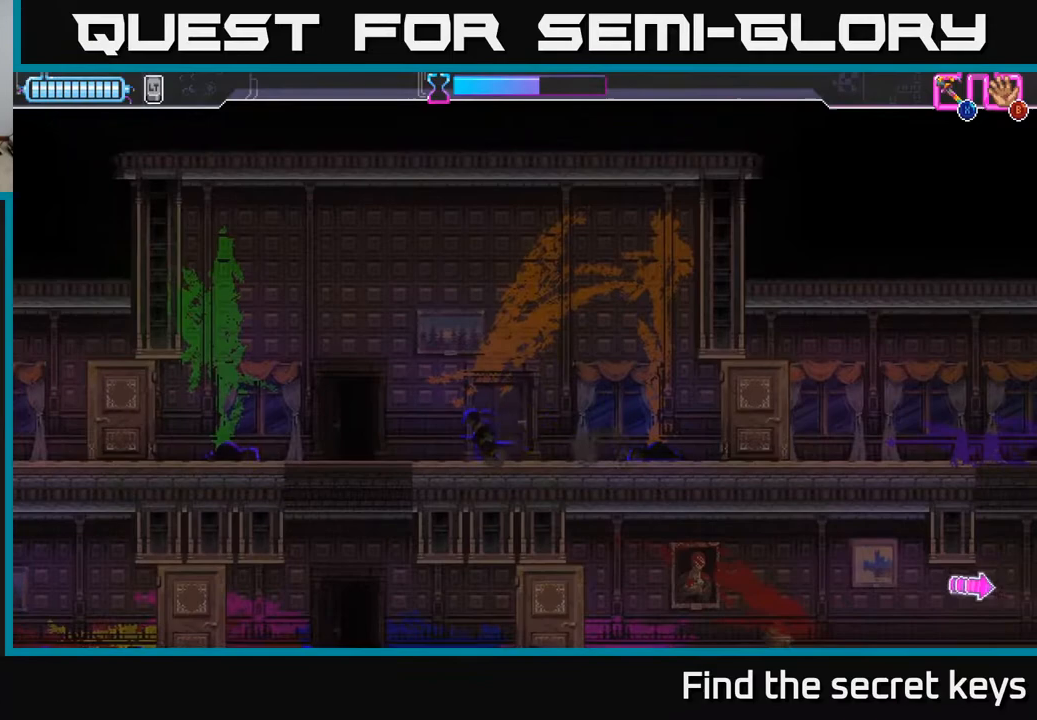
{"buttons": [], "left_stick": "left", "right_stick": "center", "events": [[267, "left_stick", "center"], [450, "left_stick", "left"]]}
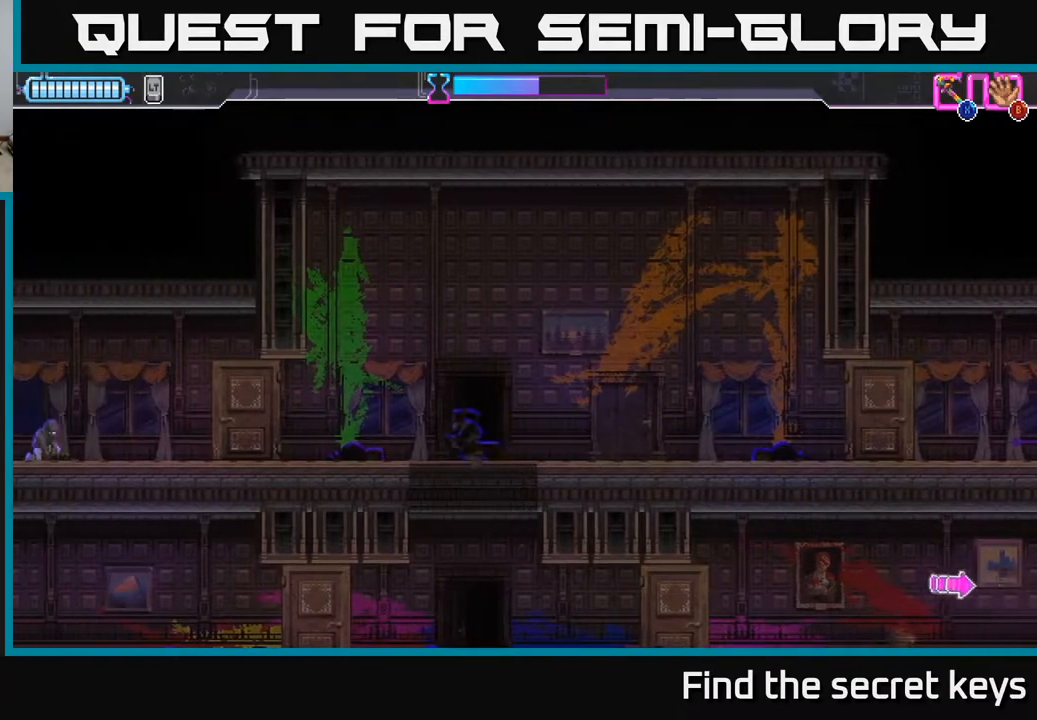
{"buttons": [], "left_stick": "left", "right_stick": "center", "events": [[100, "left_stick", "center"], [300, "left_stick", "left"]]}
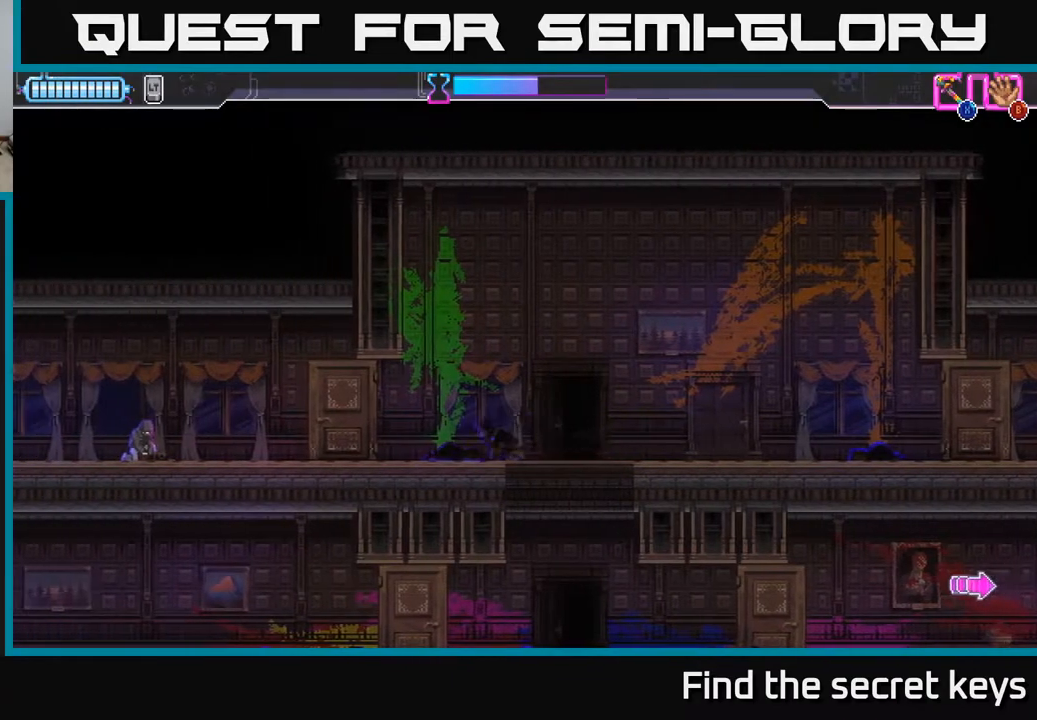
{"buttons": [], "left_stick": "center", "right_stick": "center", "events": [[17, "left_stick", "center"]]}